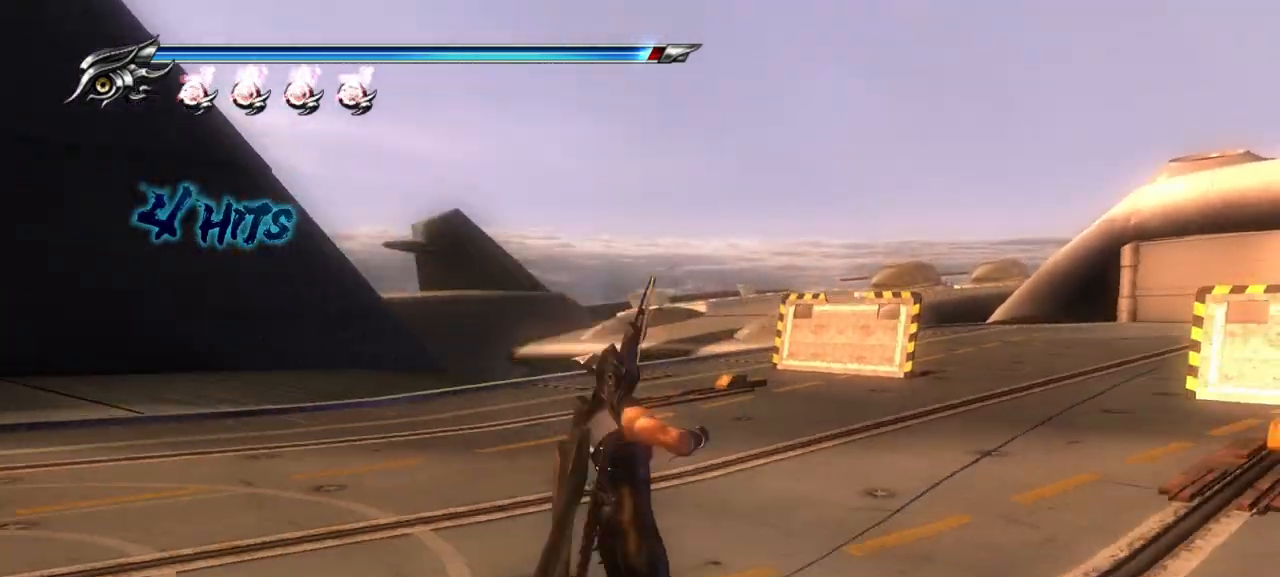
Gameplay with a controller (PlayStation layout); each line is a JSON object with the inputs held at the frame after it. "events" lists button and stick changes between this image and that frame as [ms after this image, input, new state], when the widget could be followed in between. Not read: L3 R3.
{"buttons": ["L2"], "left_stick": "center", "right_stick": "center", "events": [[100, "L2", "down"]]}
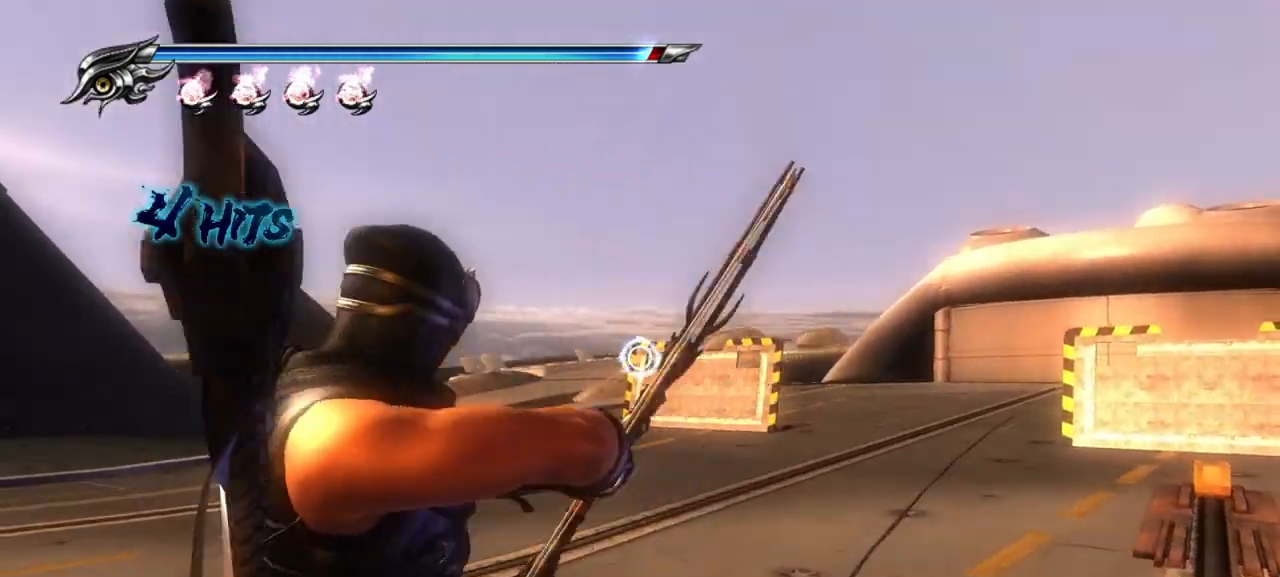
{"buttons": ["L2"], "left_stick": "center", "right_stick": "center", "events": [[133, "R2", "down"], [300, "R2", "up"]]}
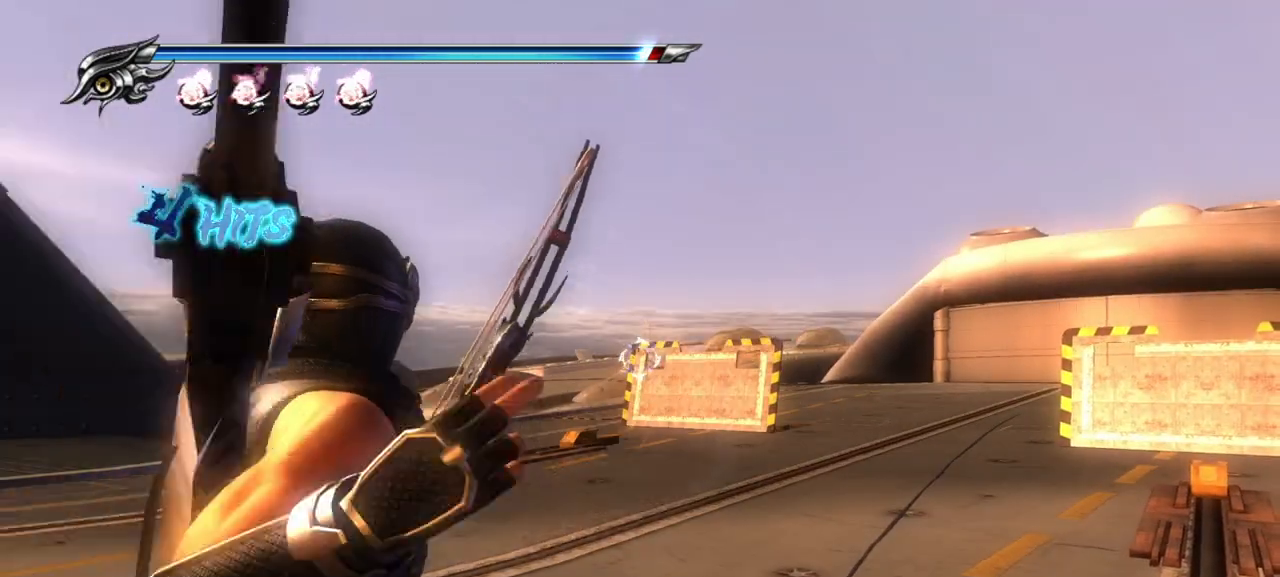
{"buttons": [], "left_stick": "up-left", "right_stick": "center", "events": [[17, "L2", "up"], [133, "left_stick", "up-left"]]}
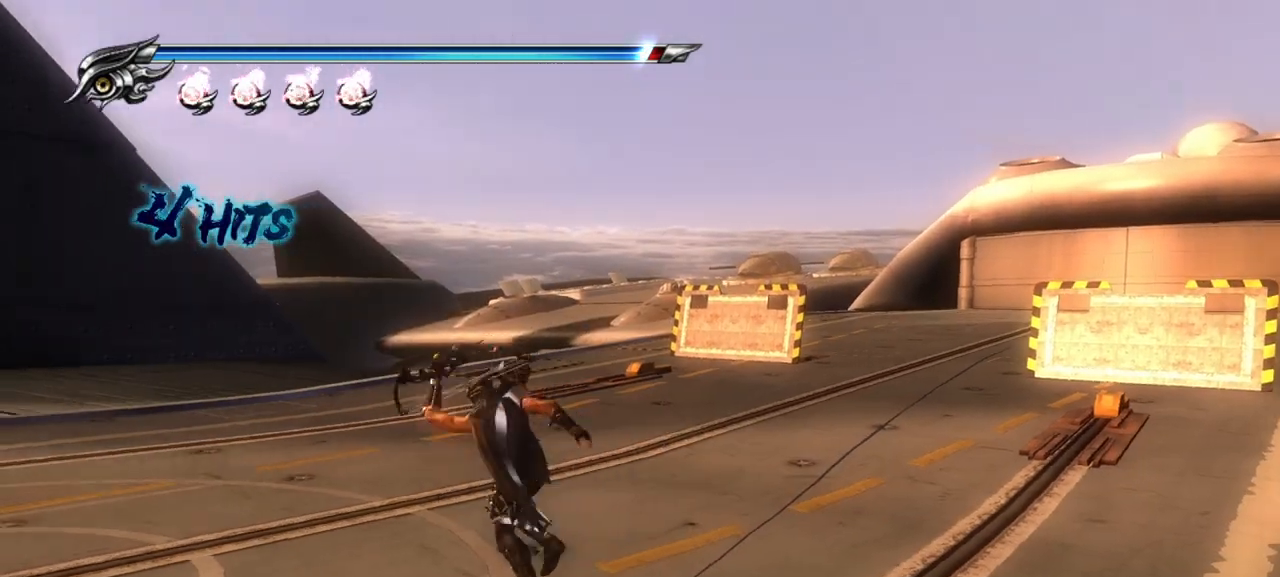
{"buttons": ["L2"], "left_stick": "center", "right_stick": "center", "events": [[167, "left_stick", "center"], [183, "L2", "down"]]}
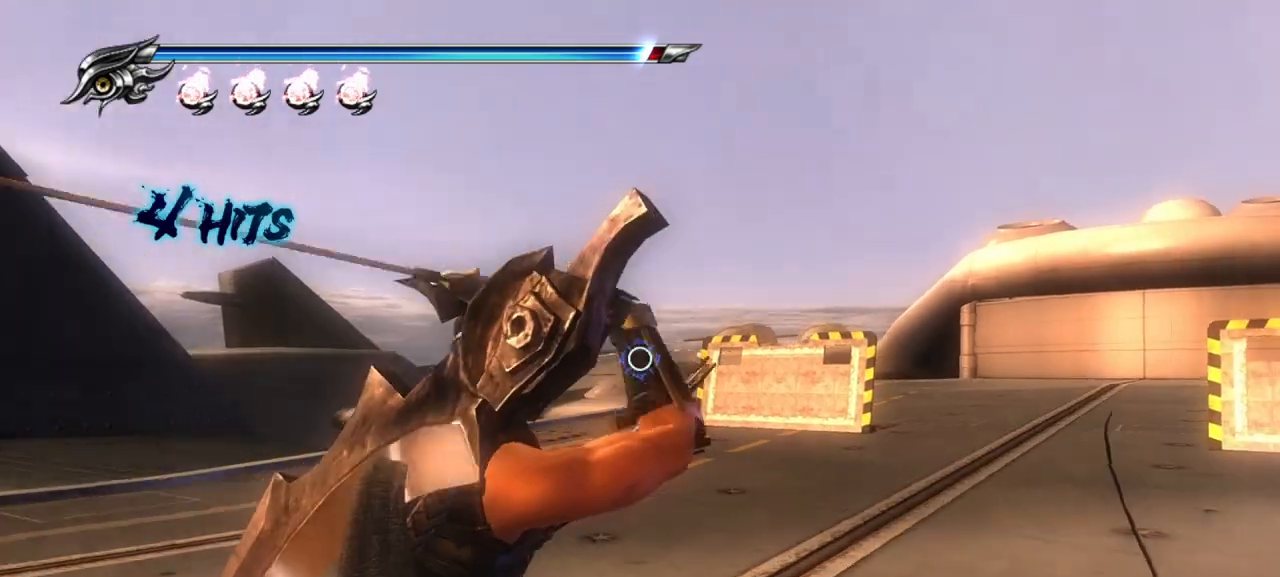
{"buttons": ["L2"], "left_stick": "center", "right_stick": "center", "events": [[133, "R2", "down"], [333, "R2", "up"]]}
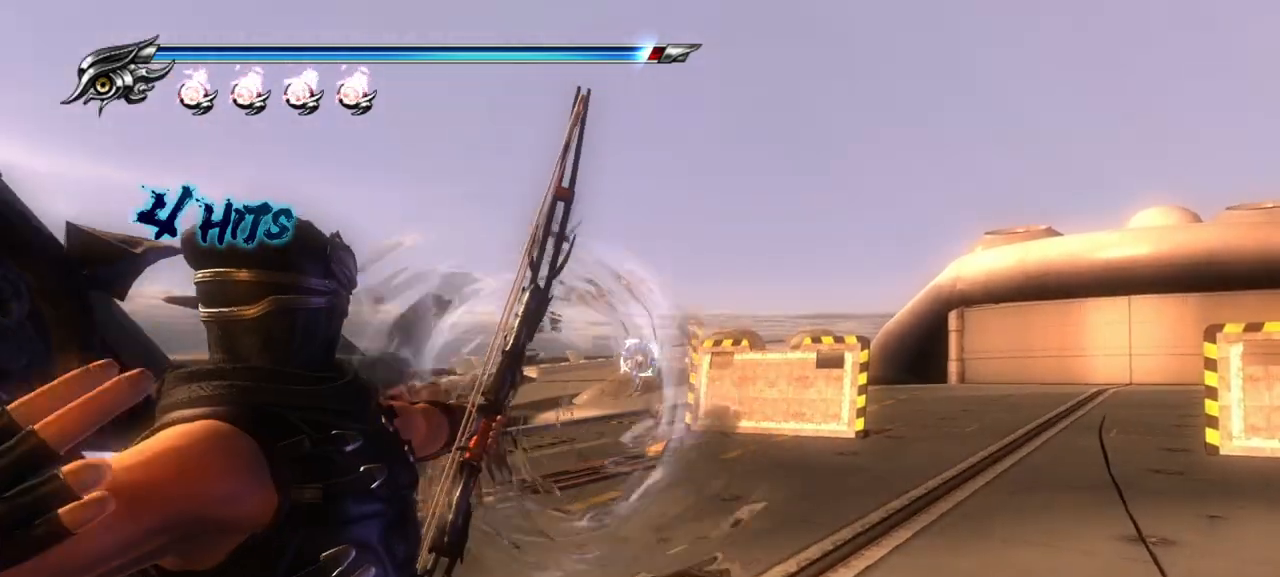
{"buttons": ["L2"], "left_stick": "center", "right_stick": "center", "events": []}
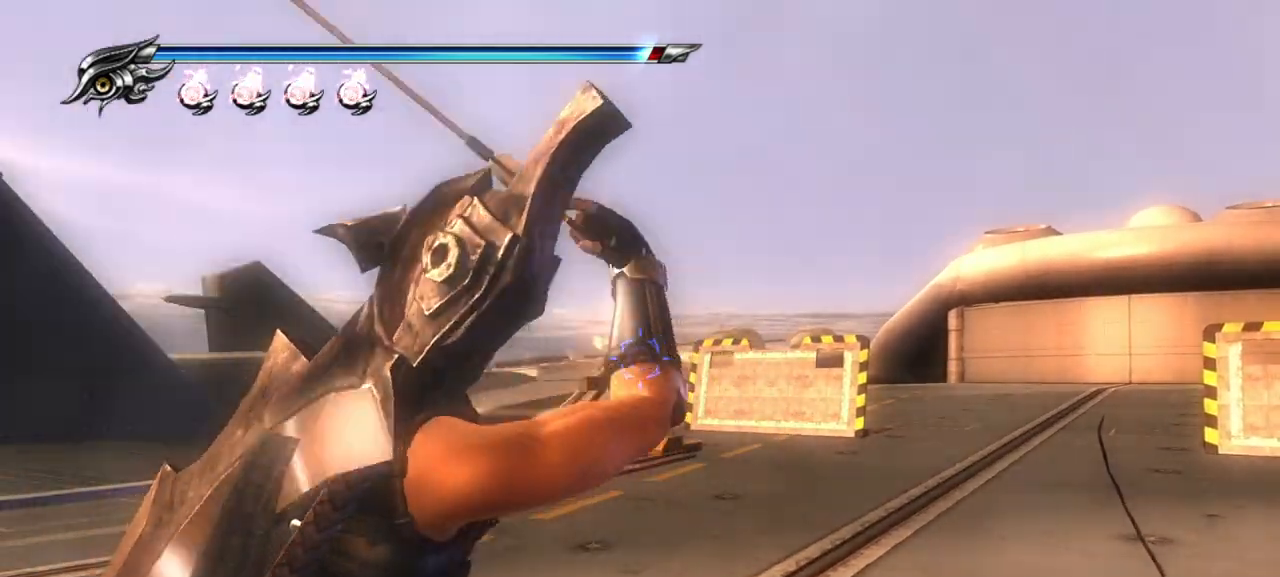
{"buttons": ["L2"], "left_stick": "center", "right_stick": "center", "events": [[17, "R2", "down"], [183, "R2", "up"]]}
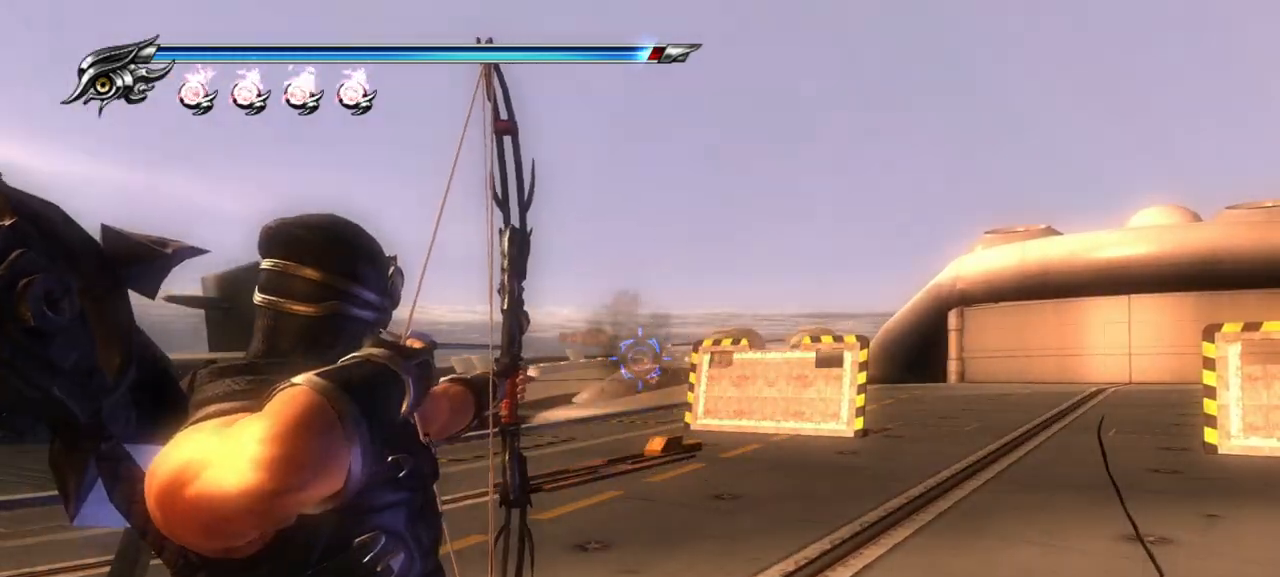
{"buttons": ["L2"], "left_stick": "center", "right_stick": "center", "events": [[33, "L2", "up"], [350, "L2", "down"]]}
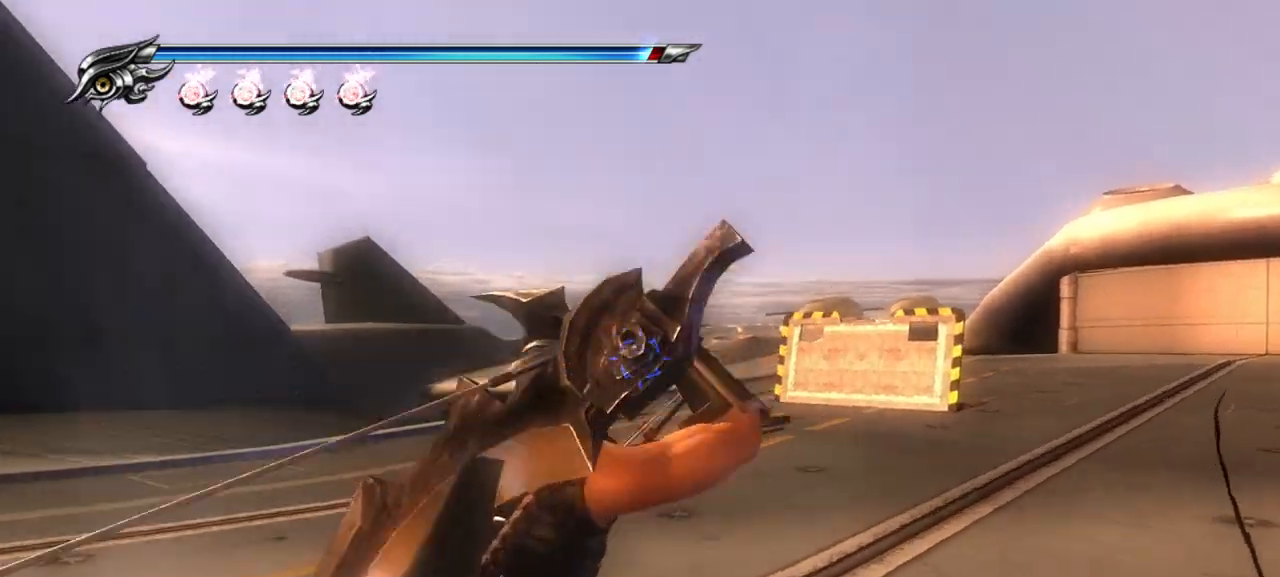
{"buttons": ["L2"], "left_stick": "center", "right_stick": "center", "events": []}
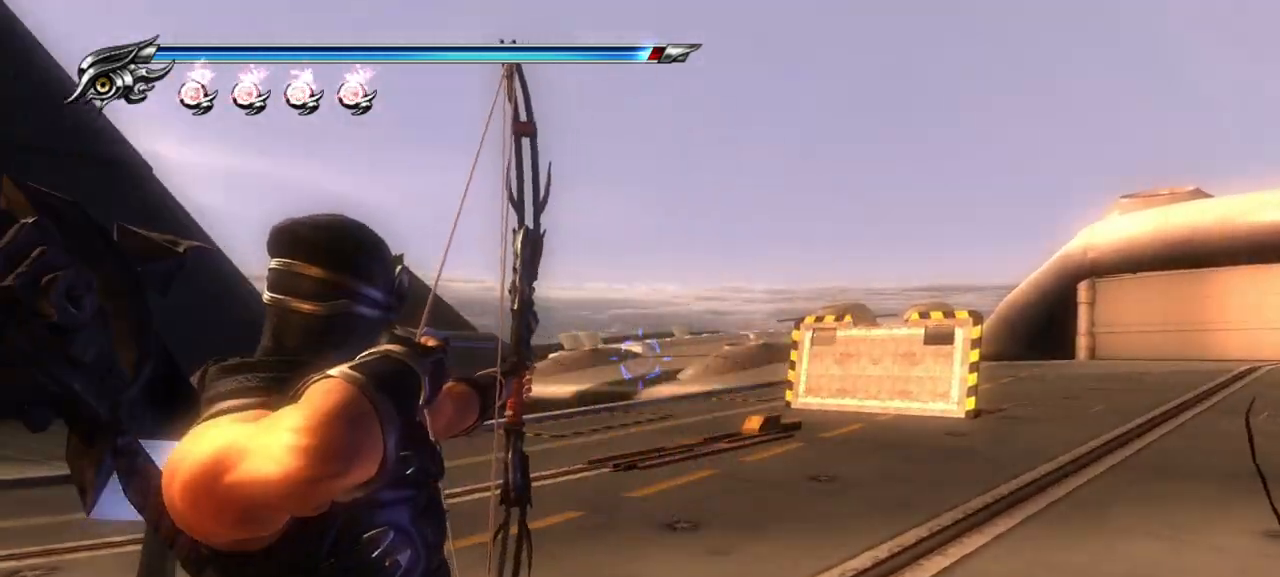
{"buttons": [], "left_stick": "center", "right_stick": "down-right", "events": [[33, "R2", "down"], [217, "R2", "up"], [250, "L2", "up"], [433, "right_stick", "down-right"]]}
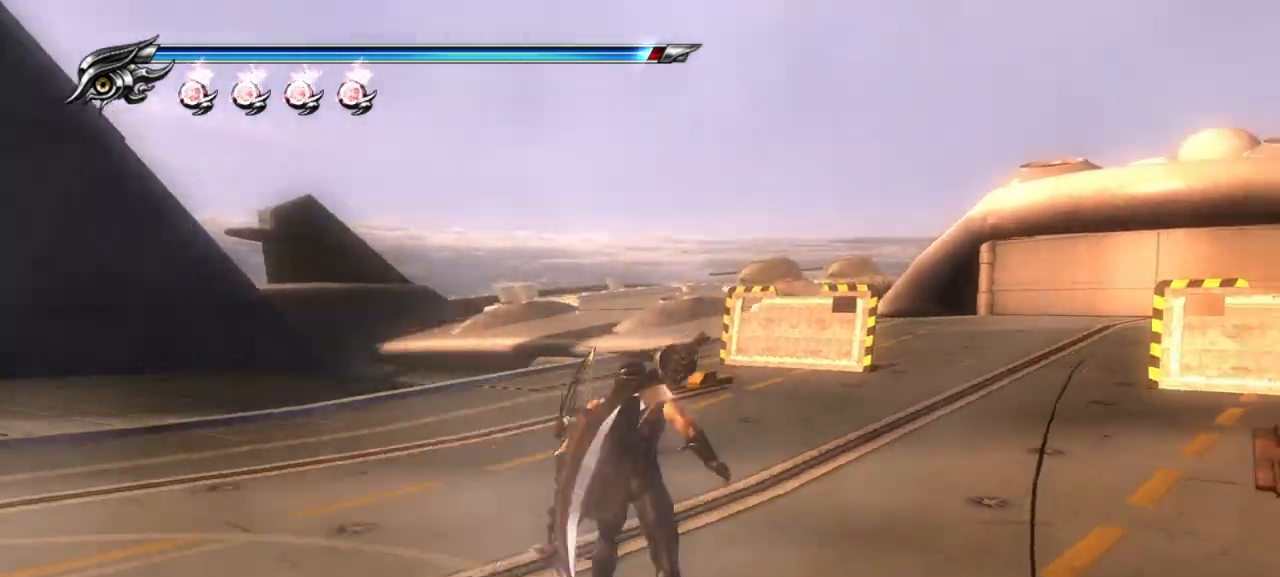
{"buttons": [], "left_stick": "center", "right_stick": "center", "events": [[200, "left_stick", "up"], [250, "right_stick", "center"], [400, "left_stick", "center"]]}
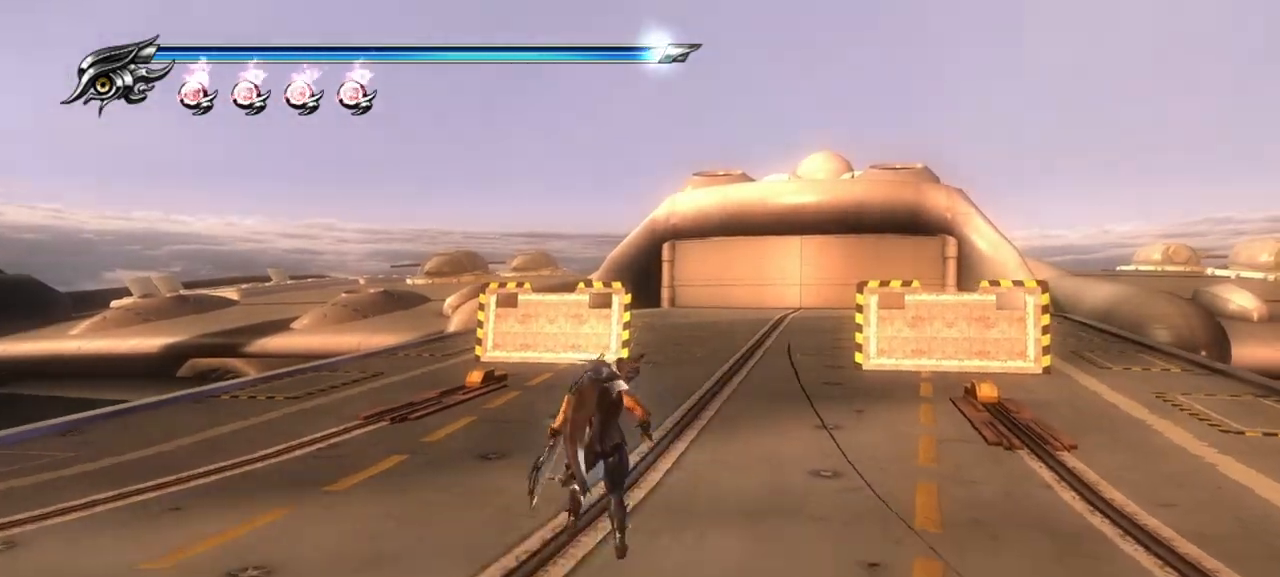
{"buttons": ["R1"], "left_stick": "center", "right_stick": "center", "events": [[17, "R1", "down"]]}
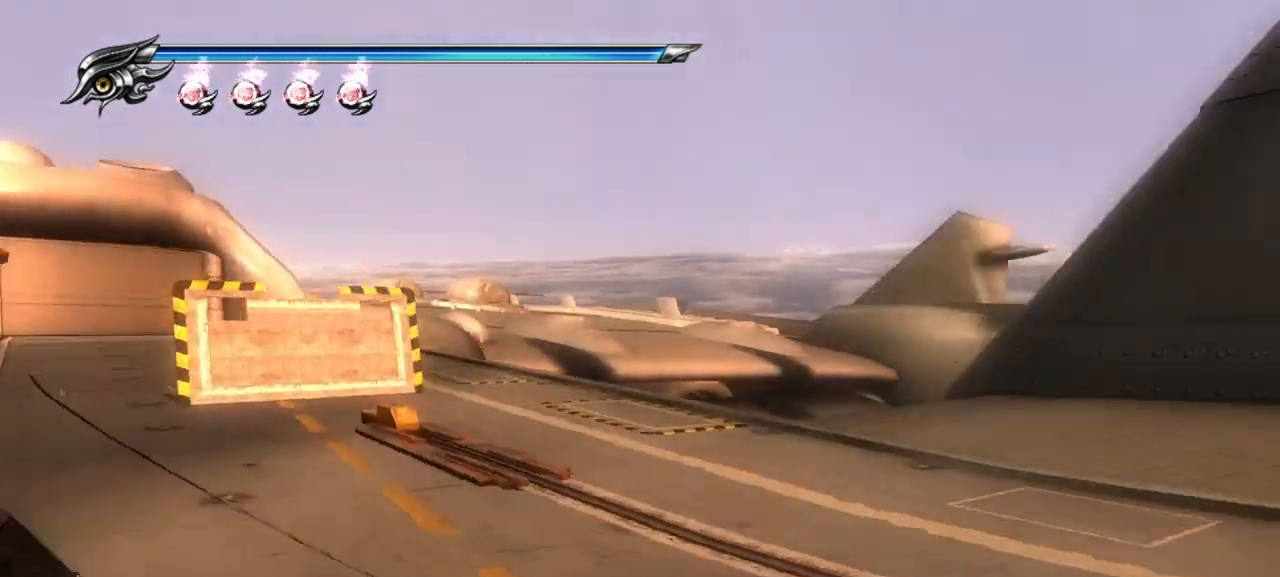
{"buttons": [], "left_stick": "up", "right_stick": "center", "events": [[167, "left_stick", "up"], [333, "R1", "up"]]}
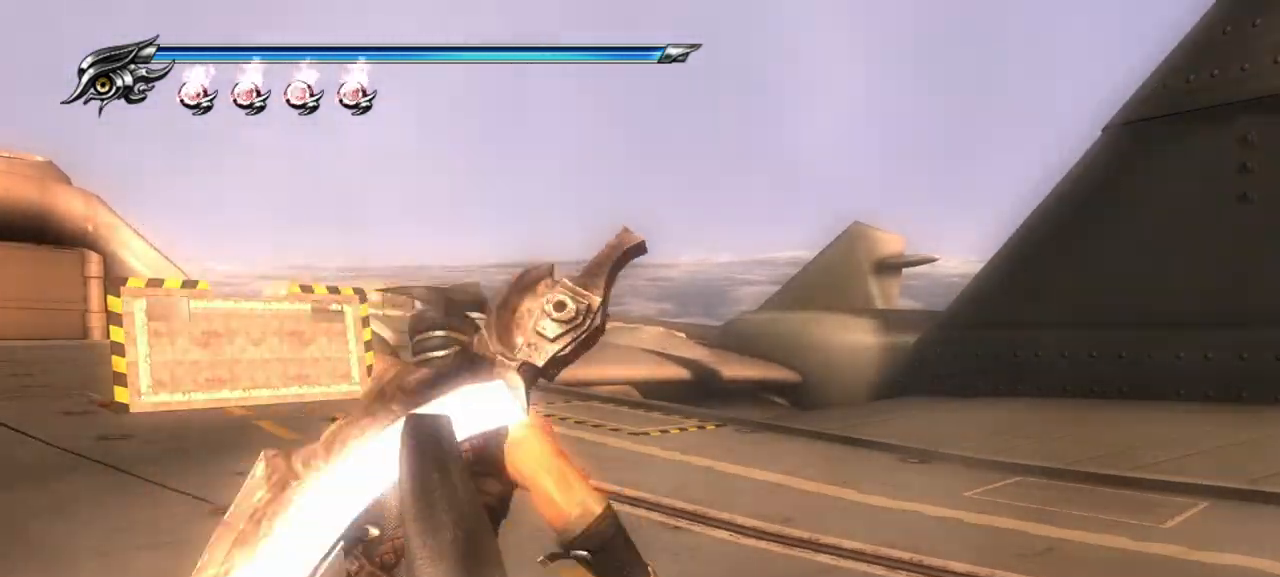
{"buttons": [], "left_stick": "up", "right_stick": "down", "events": [[317, "right_stick", "down"]]}
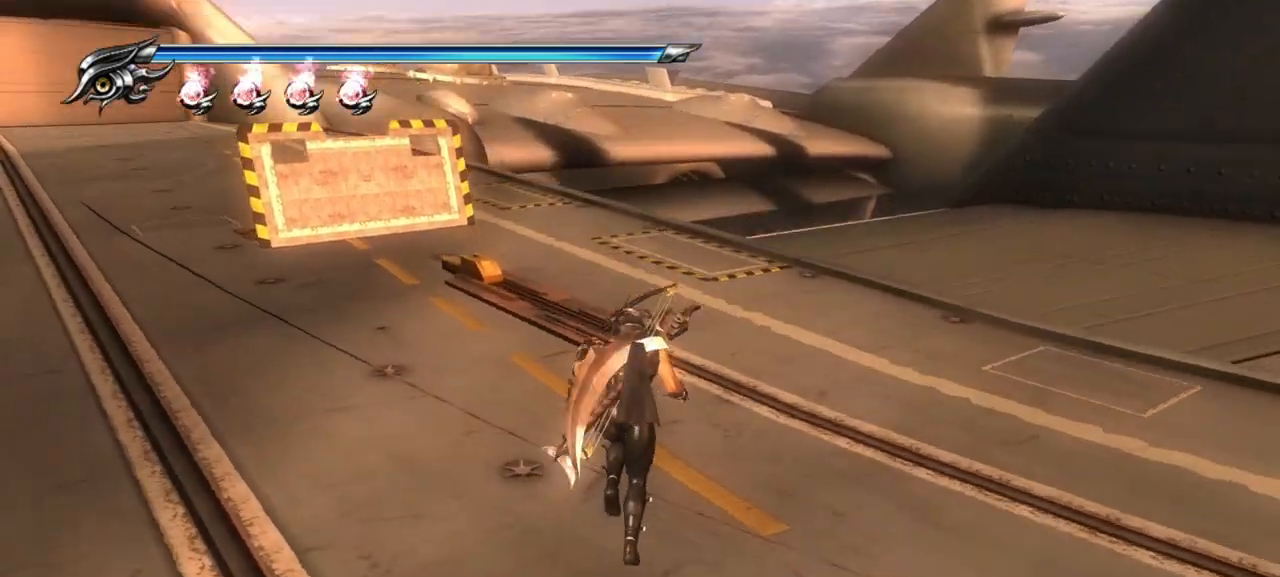
{"buttons": [], "left_stick": "up", "right_stick": "down", "events": []}
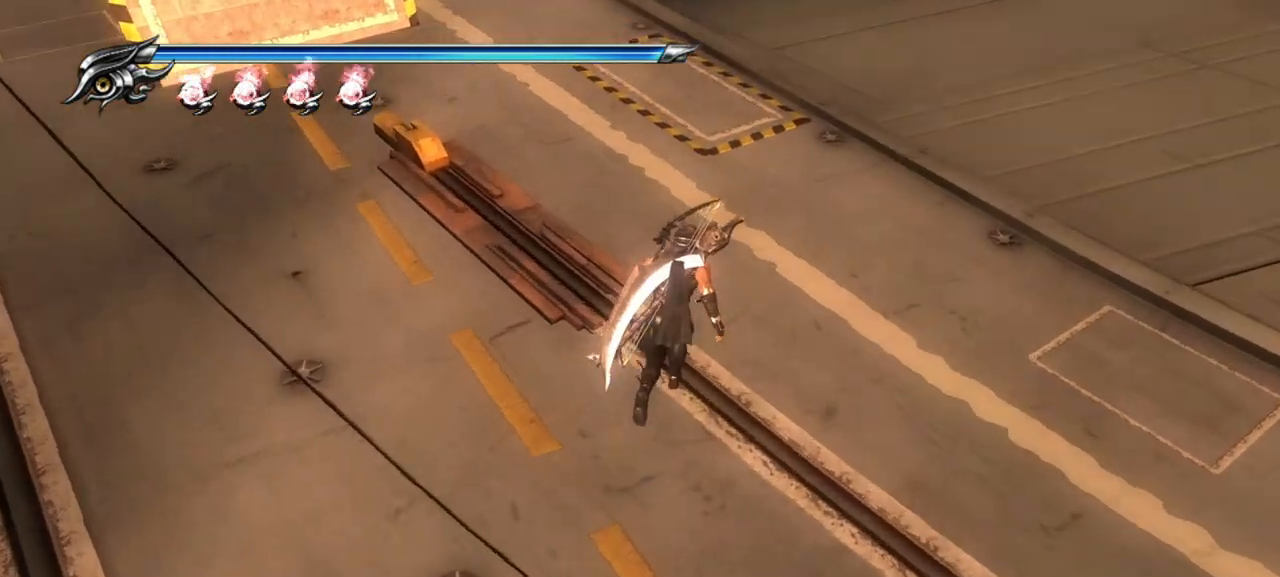
{"buttons": [], "left_stick": "up", "right_stick": "down", "events": []}
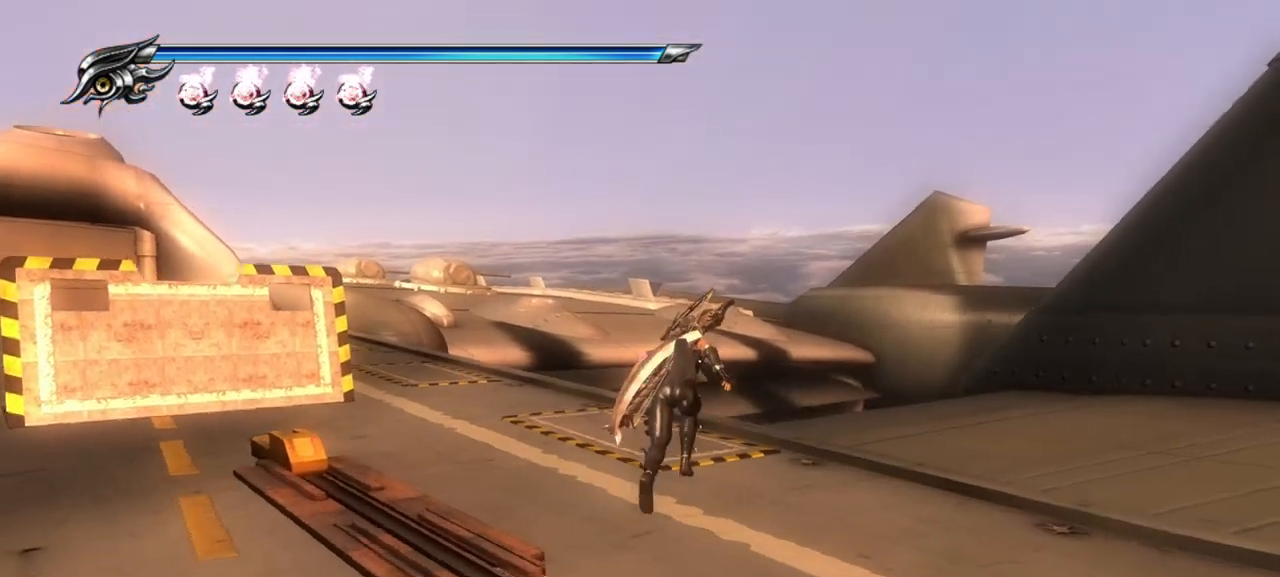
{"buttons": [], "left_stick": "up", "right_stick": "down", "events": []}
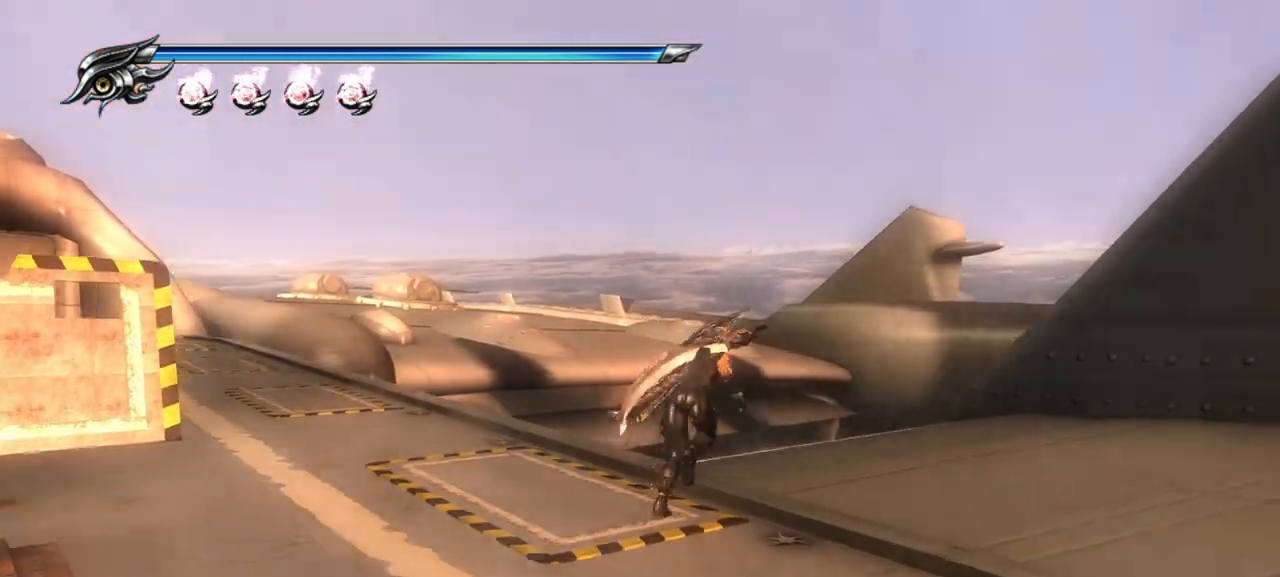
{"buttons": [], "left_stick": "up-right", "right_stick": "down", "events": [[150, "left_stick", "up-right"]]}
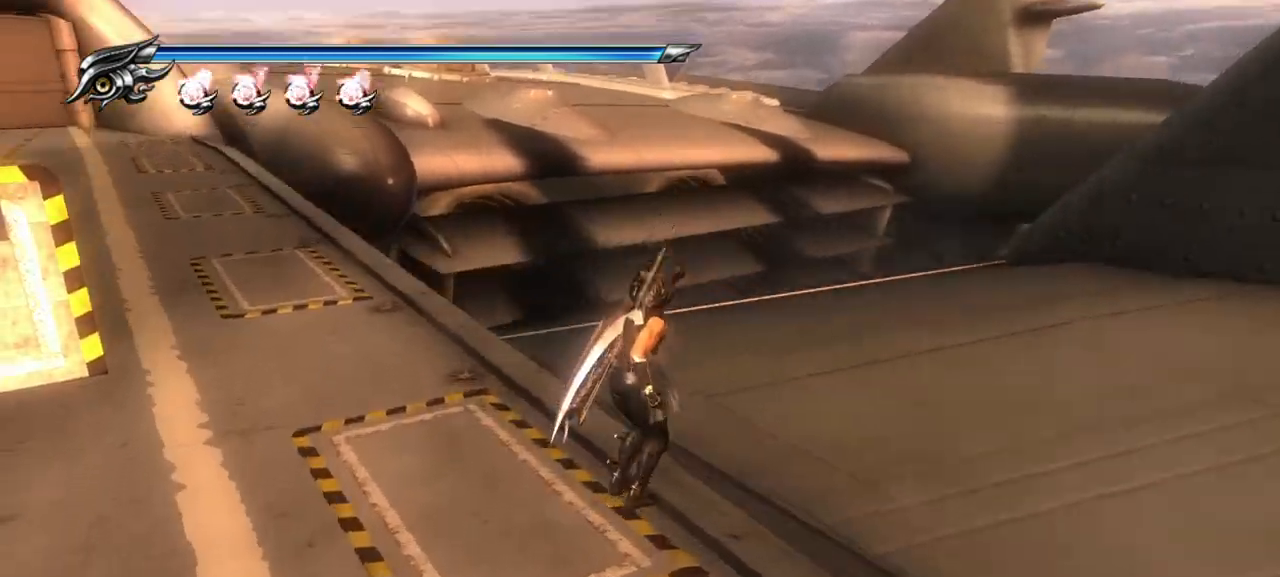
{"buttons": [], "left_stick": "up", "right_stick": "down", "events": [[83, "left_stick", "up"]]}
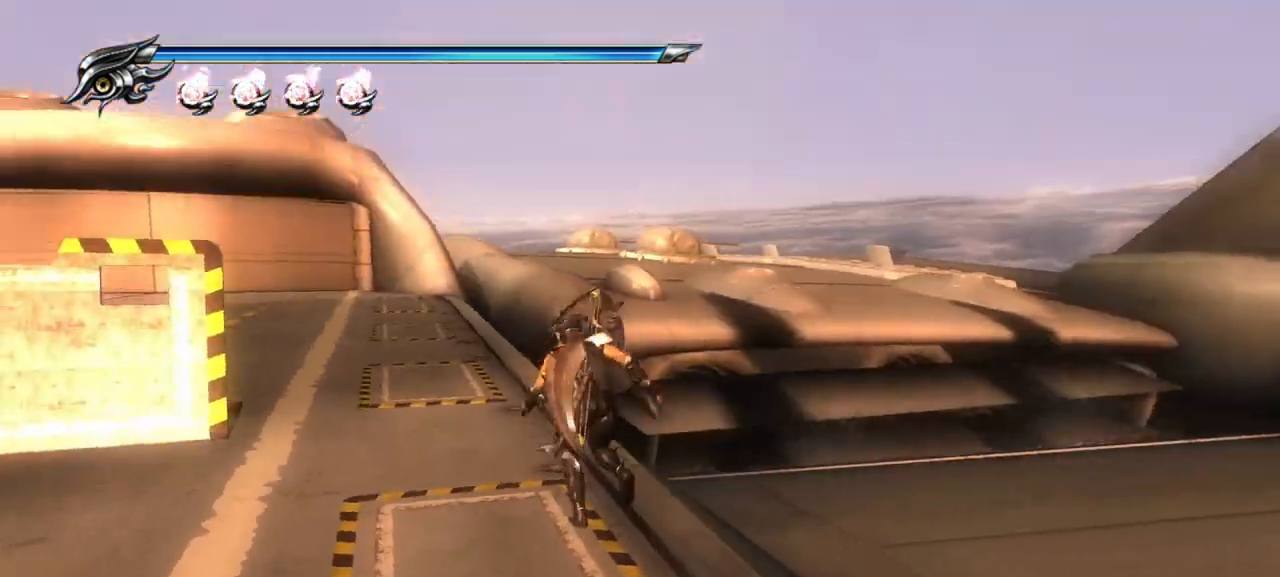
{"buttons": [], "left_stick": "up", "right_stick": "center", "events": [[283, "right_stick", "center"]]}
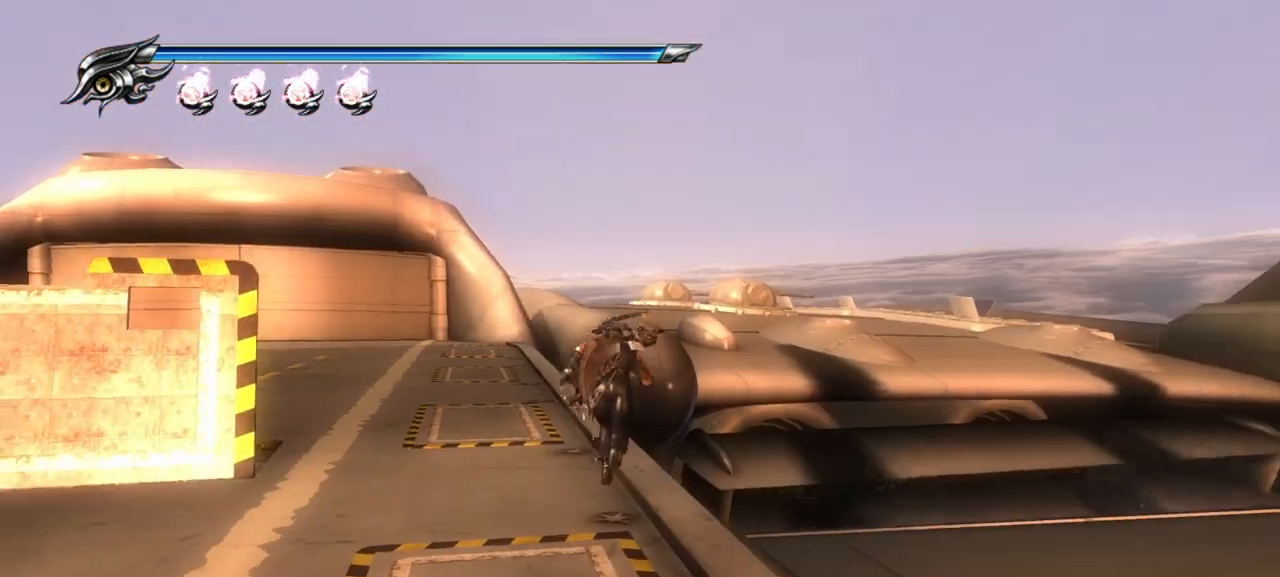
{"buttons": ["L2"], "left_stick": "up-right", "right_stick": "center", "events": [[167, "left_stick", "up-right"], [500, "L2", "down"]]}
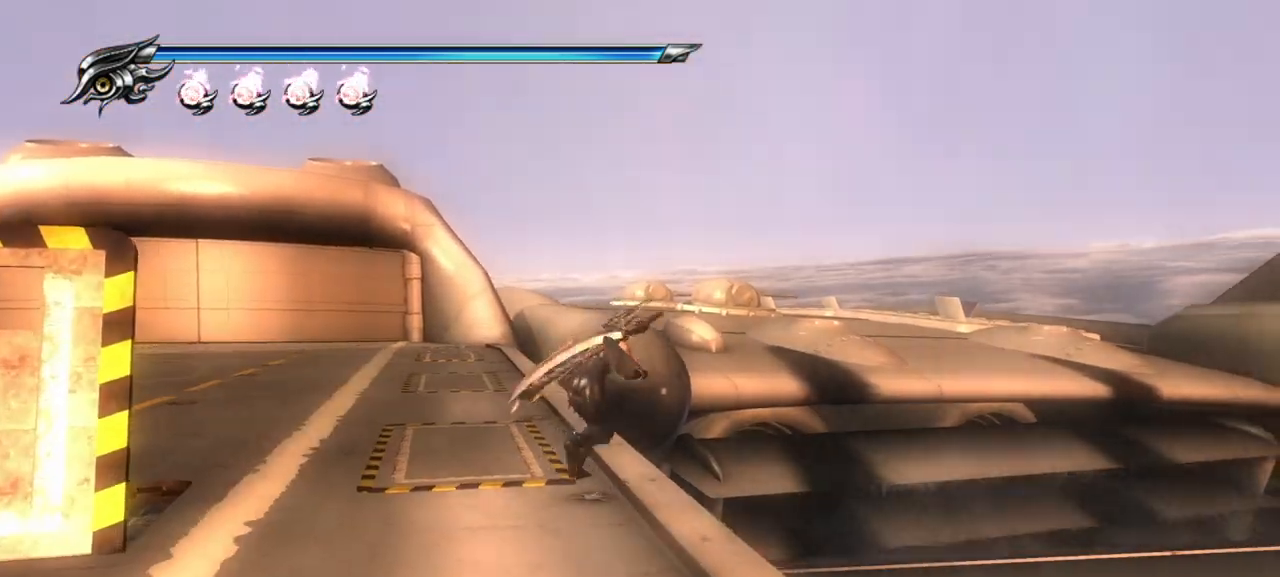
{"buttons": ["L2"], "left_stick": "up-right", "right_stick": "center", "events": []}
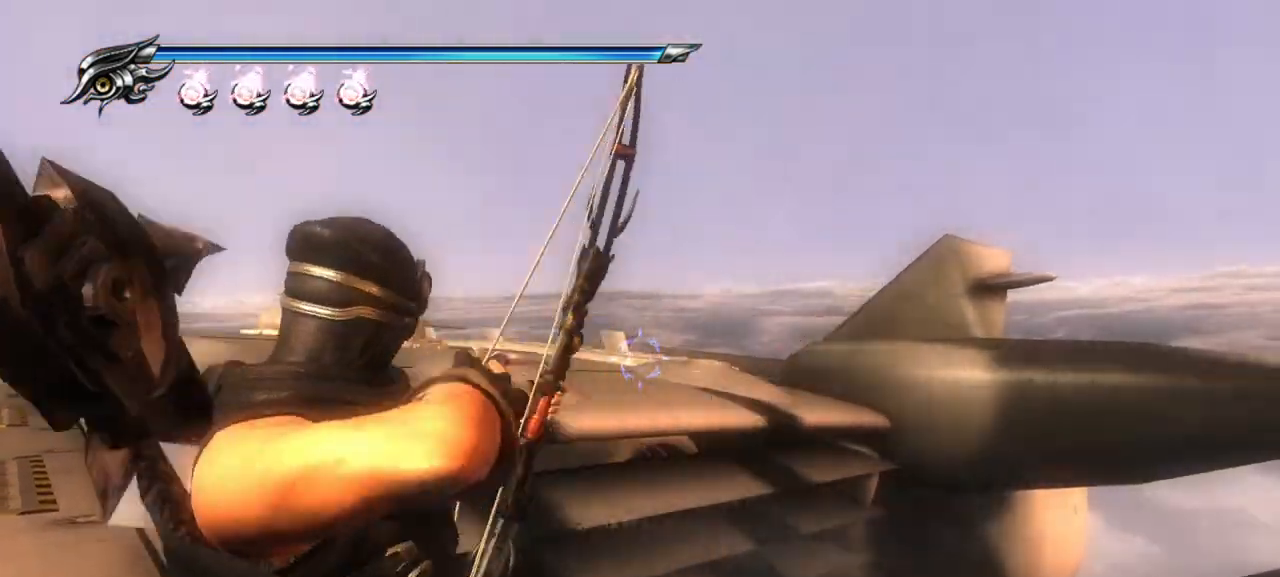
{"buttons": ["R1"], "left_stick": "center", "right_stick": "center", "events": [[67, "left_stick", "center"], [200, "L2", "up"], [217, "R1", "down"]]}
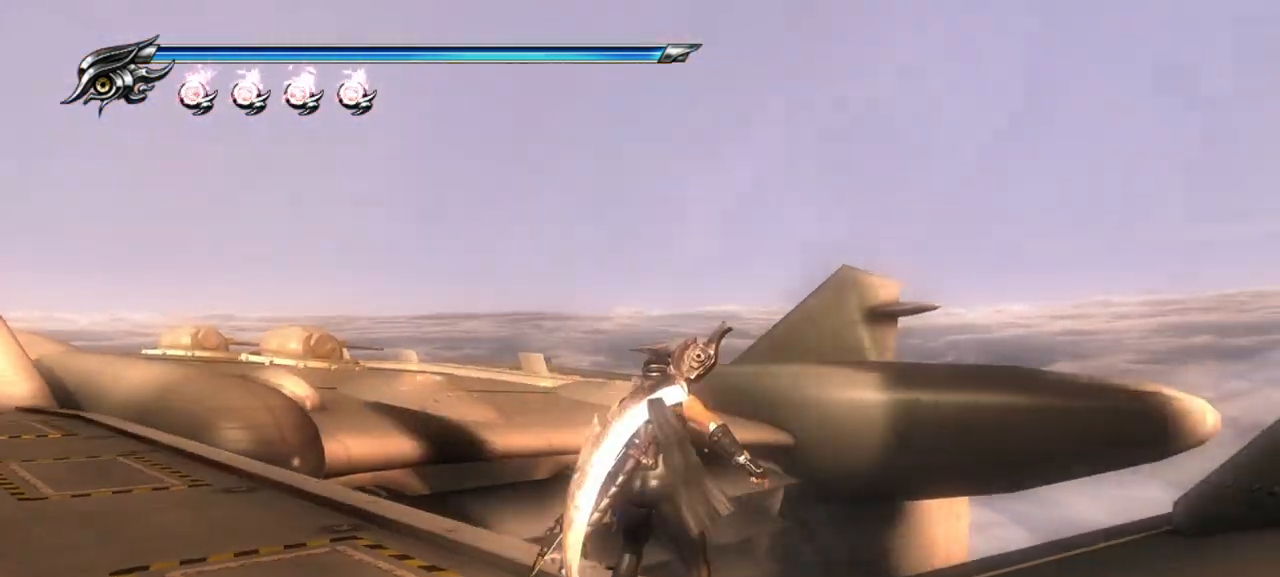
{"buttons": ["R1"], "left_stick": "center", "right_stick": "center", "events": [[117, "right_stick", "down"], [417, "right_stick", "center"]]}
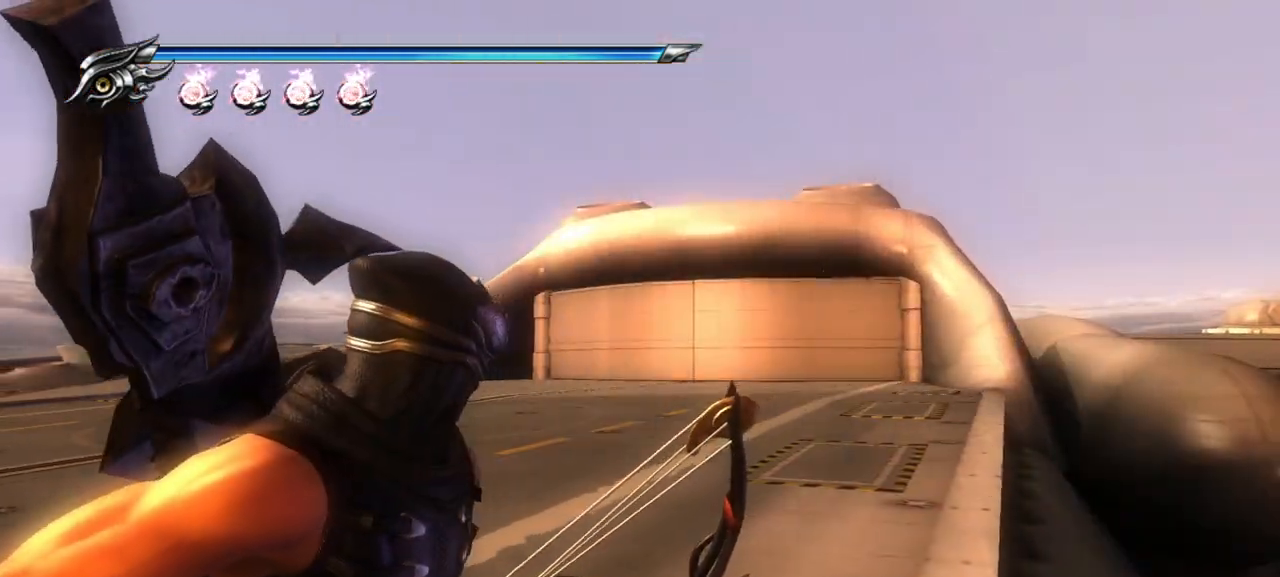
{"buttons": [], "left_stick": "up", "right_stick": "center", "events": [[150, "R1", "up"], [167, "left_stick", "up"], [283, "CROSS", "down"], [467, "CROSS", "up"]]}
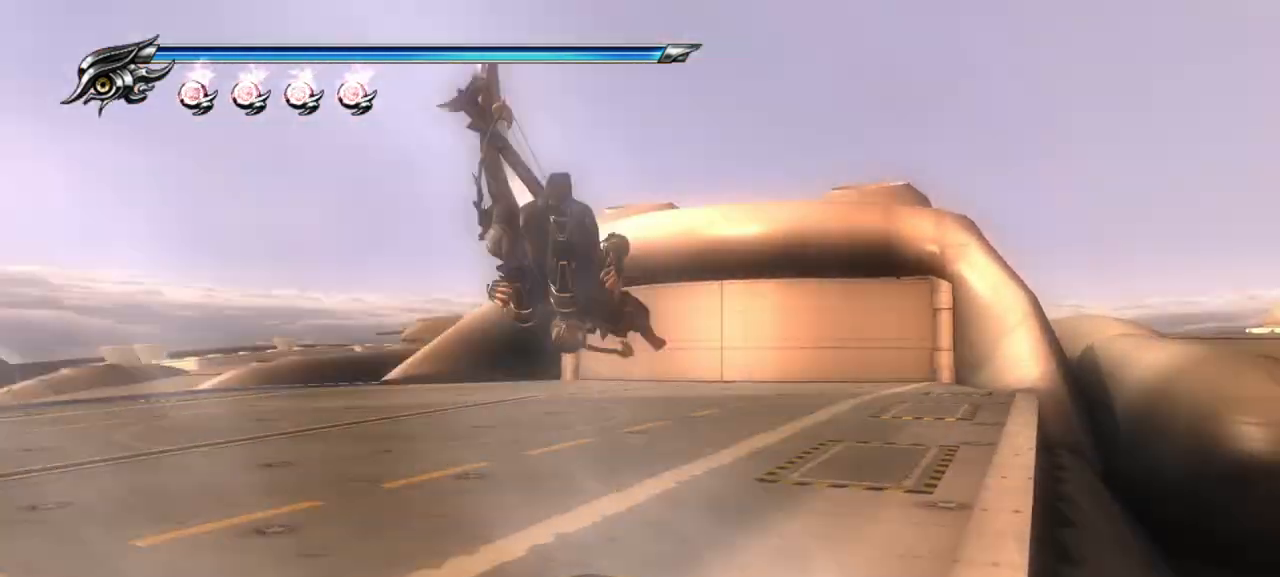
{"buttons": ["L1"], "left_stick": "up", "right_stick": "center", "events": [[317, "L1", "down"]]}
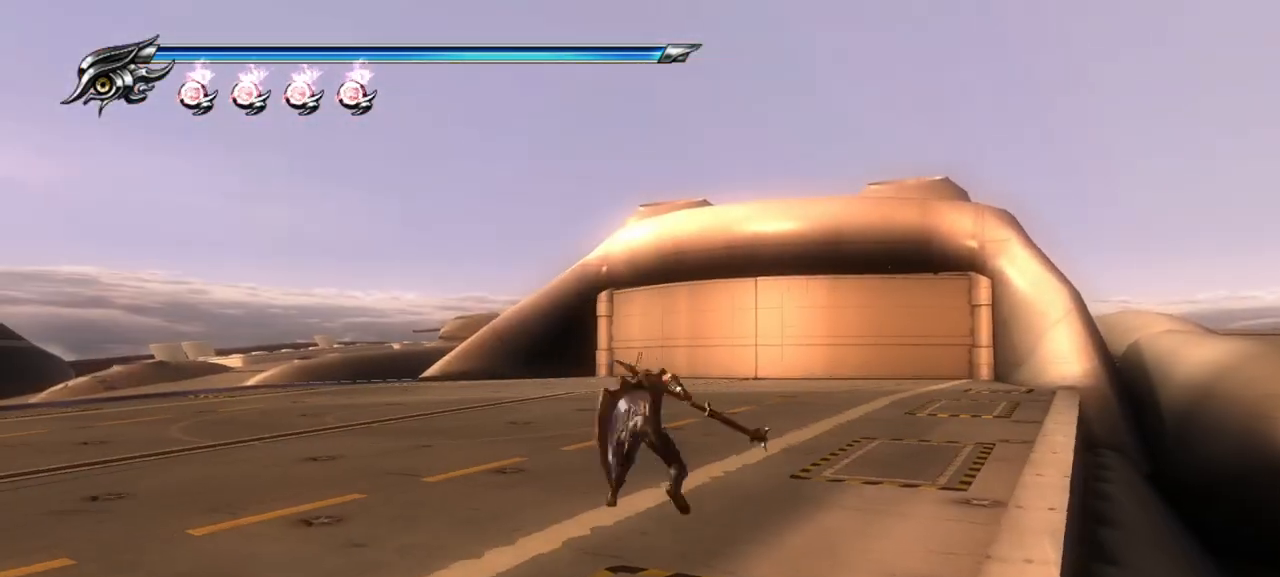
{"buttons": [], "left_stick": "up", "right_stick": "center", "events": [[17, "CROSS", "down"], [183, "L1", "up"], [333, "CROSS", "up"]]}
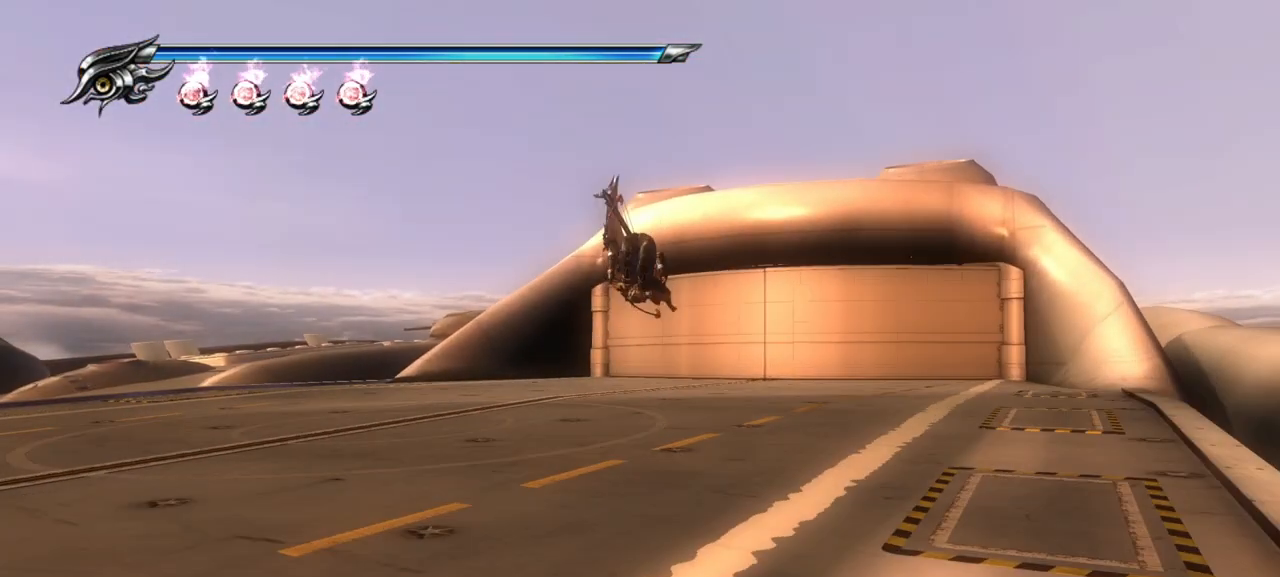
{"buttons": ["CROSS", "L1"], "left_stick": "up", "right_stick": "center", "events": [[233, "L1", "down"], [417, "CROSS", "down"]]}
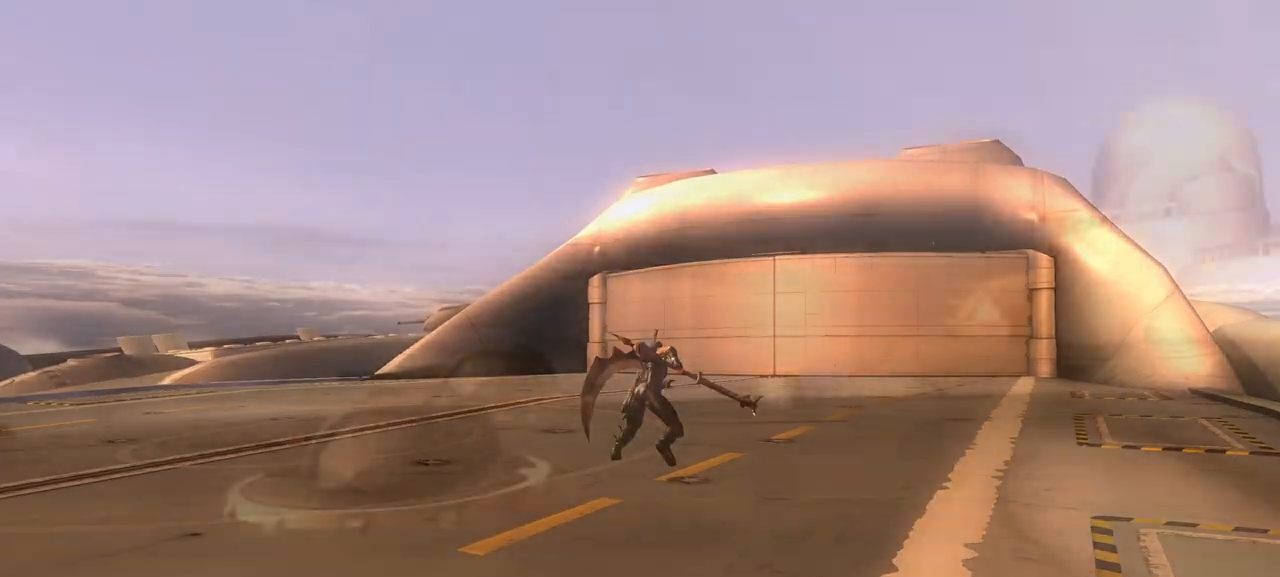
{"buttons": [], "left_stick": "center", "right_stick": "center", "events": [[33, "L1", "up"], [250, "CROSS", "up"], [367, "left_stick", "center"]]}